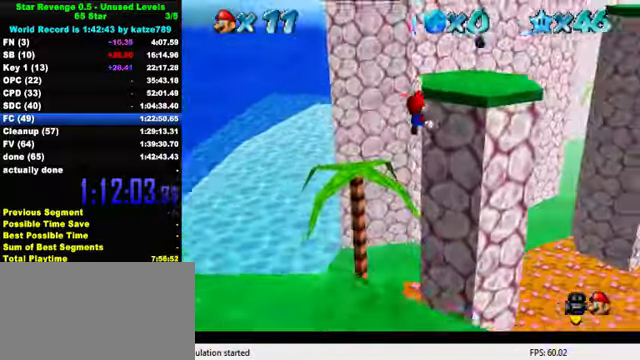
Gameplay with keyboard; each line is a JSON object with the keys held at the frame after it. "events" lists presses ("down") and releases ("up") of "a", "c", "ctrl", "d", "down", "left", "return", "right", "s", "shift", "up", "w", "x" and "y" between this image and that frame as [ms after this image, input, new state], when the widget could be followed in between. No other keys are recorded. Mouse input is not recorded.
{"keys": ["up"], "events": [[100, "a", "down"], [166, "a", "up"], [266, "a", "down"], [333, "left", "down"], [400, "a", "up"], [466, "left", "up"]]}
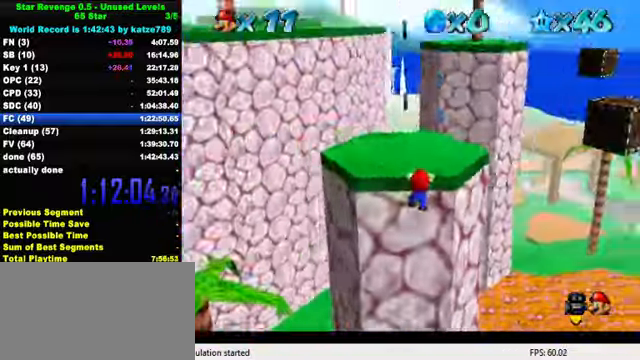
{"keys": ["up"], "events": [[66, "shift", "down"], [166, "shift", "up"]]}
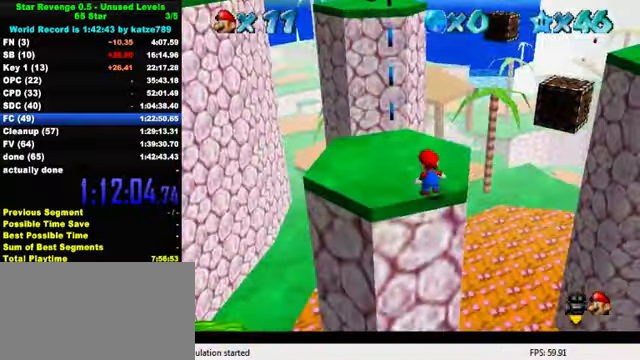
{"keys": ["right", "up"], "events": [[366, "right", "down"]]}
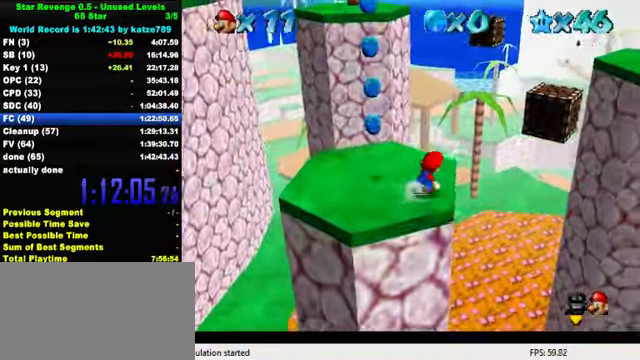
{"keys": ["left", "y"], "events": [[66, "y", "down"], [100, "shift", "down"], [233, "right", "up"], [300, "shift", "up"], [400, "up", "up"], [433, "left", "down"]]}
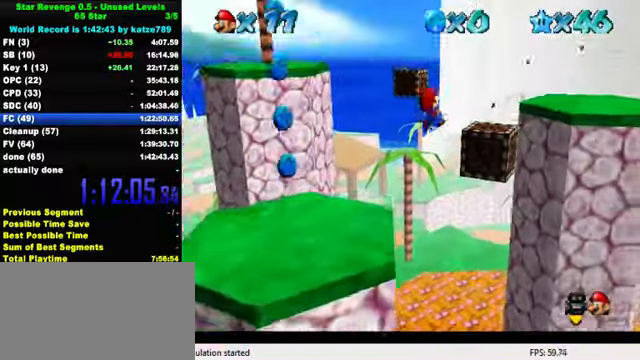
{"keys": ["down", "right", "shift", "y"], "events": [[100, "left", "up"], [433, "down", "down"], [466, "right", "down"], [466, "shift", "down"]]}
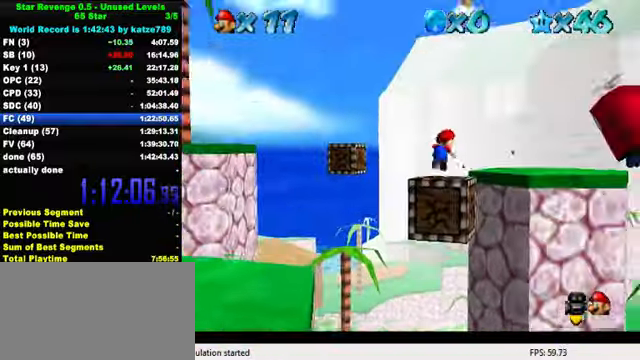
{"keys": ["d", "down"], "events": [[66, "down", "up"], [133, "shift", "up"], [133, "y", "up"], [233, "d", "down"], [333, "right", "up"], [366, "d", "up"], [466, "d", "down"], [466, "down", "down"]]}
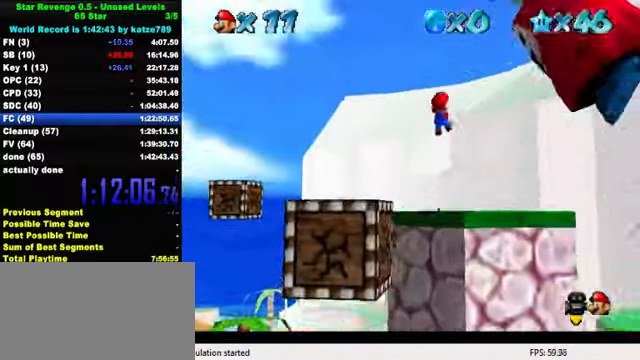
{"keys": [], "events": [[100, "d", "up"], [133, "left", "down"], [167, "d", "down"], [234, "left", "up"], [267, "d", "up"], [267, "down", "up"], [334, "d", "down"], [434, "d", "up"]]}
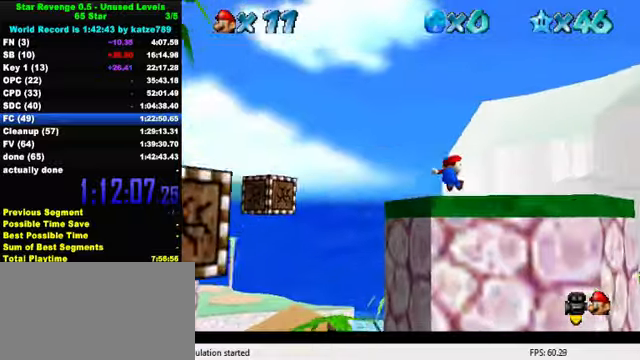
{"keys": ["left", "up"], "events": [[34, "right", "down"], [134, "up", "down"], [234, "right", "up"], [434, "left", "down"]]}
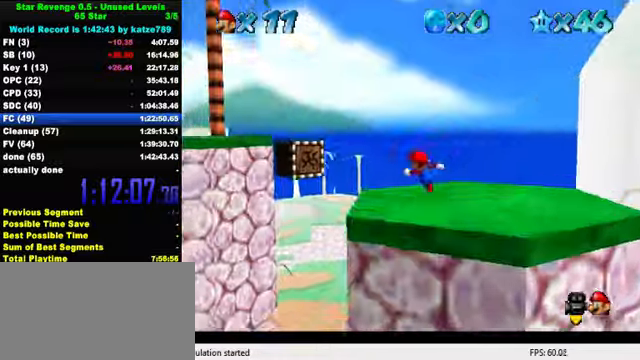
{"keys": ["up", "y"], "events": [[67, "y", "down"], [134, "shift", "down"], [167, "left", "up"], [267, "shift", "up"]]}
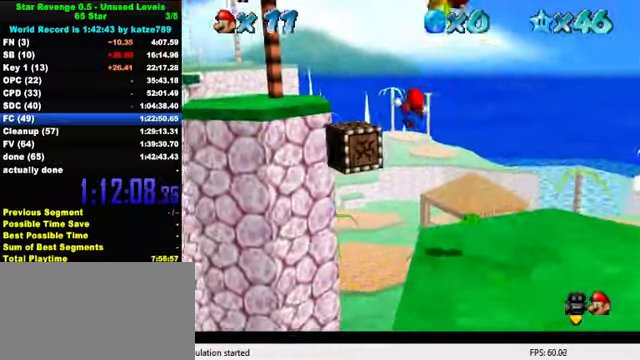
{"keys": ["right", "y"], "events": [[34, "up", "up"], [134, "right", "down"]]}
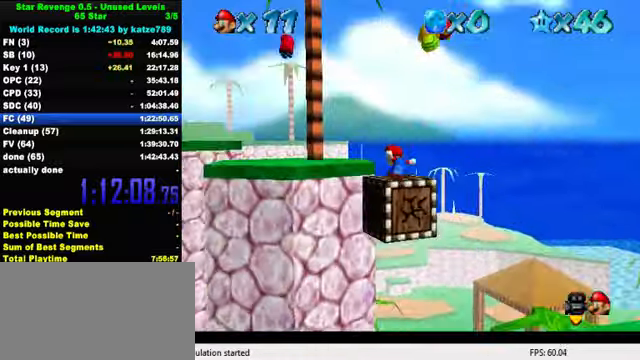
{"keys": ["left"], "events": [[34, "right", "up"], [34, "shift", "down"], [67, "left", "down"], [167, "shift", "up"], [167, "y", "up"], [300, "d", "down"], [400, "d", "up"]]}
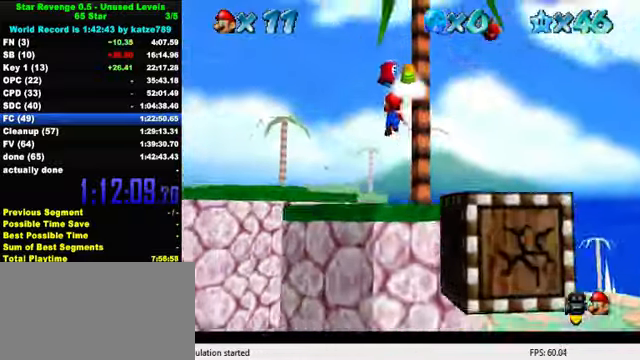
{"keys": ["up"], "events": [[34, "down", "down"], [134, "down", "up"], [434, "up", "down"], [500, "left", "up"]]}
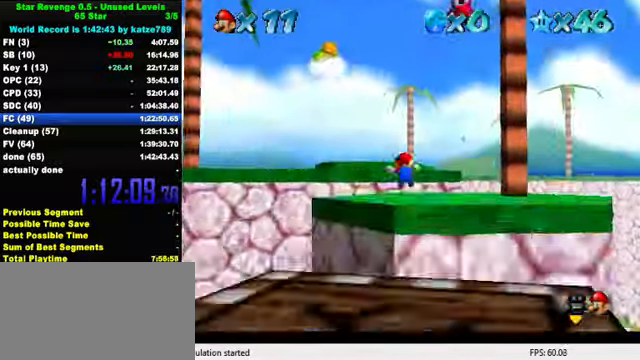
{"keys": ["shift", "up", "y"], "events": [[267, "y", "down"], [300, "shift", "down"]]}
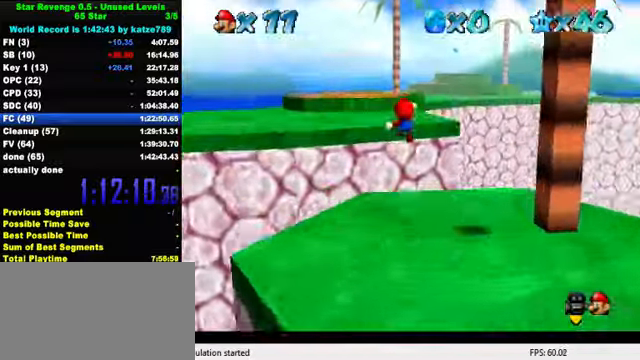
{"keys": ["up"], "events": [[100, "shift", "up"], [167, "y", "up"]]}
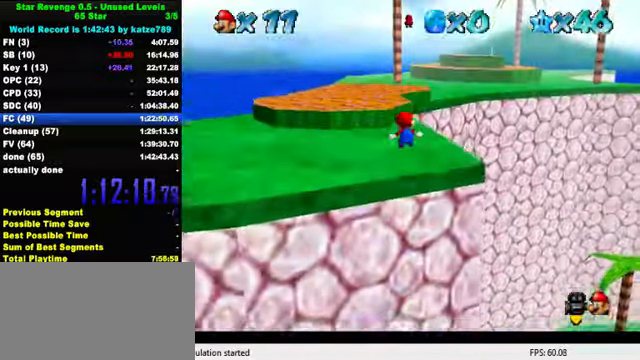
{"keys": ["ctrl", "up"], "events": [[434, "ctrl", "down"]]}
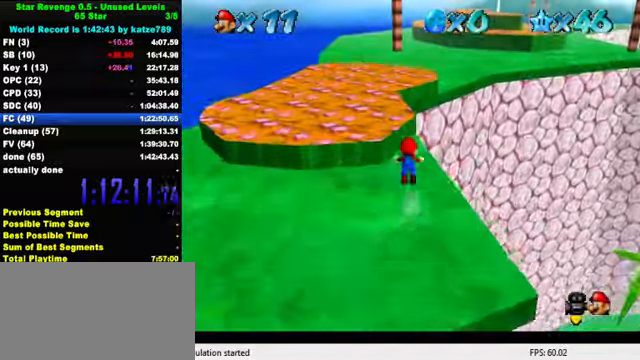
{"keys": ["up"], "events": [[34, "left", "down"], [100, "ctrl", "up"], [234, "left", "up"], [334, "ctrl", "down"], [367, "shift", "down"], [467, "ctrl", "up"], [500, "shift", "up"]]}
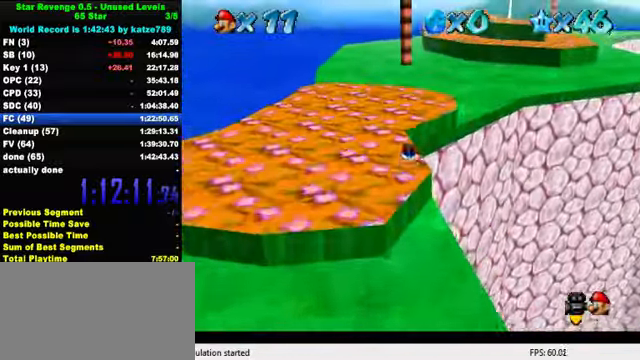
{"keys": ["ctrl", "right", "up"], "events": [[100, "right", "down"], [134, "w", "down"], [200, "right", "up"], [267, "w", "up"], [434, "right", "down"], [467, "ctrl", "down"]]}
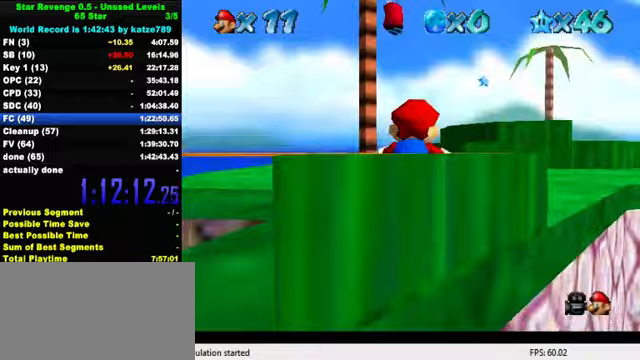
{"keys": ["right", "shift", "up"], "events": [[33, "right", "up"], [133, "ctrl", "up"], [333, "ctrl", "down"], [367, "right", "down"], [367, "shift", "down"], [500, "ctrl", "up"]]}
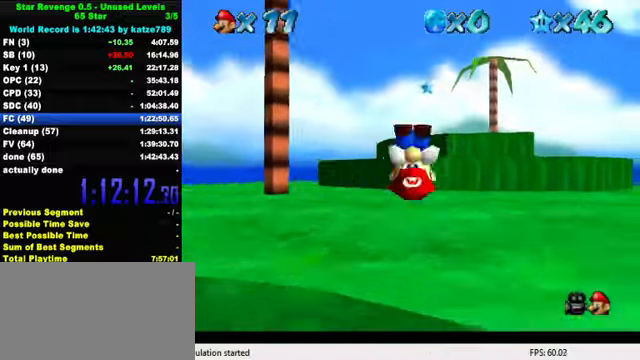
{"keys": ["ctrl", "up"], "events": [[33, "shift", "up"], [100, "right", "up"], [167, "s", "down"], [267, "s", "up"], [433, "ctrl", "down"]]}
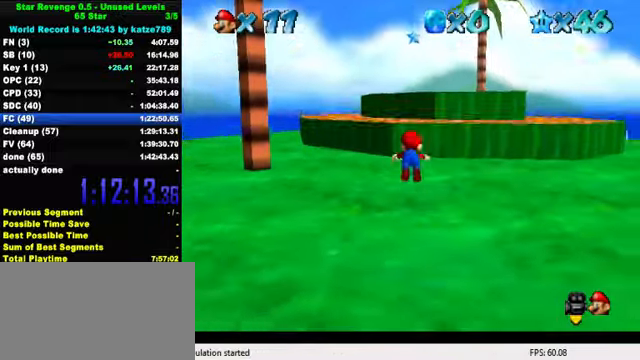
{"keys": ["right", "up"], "events": [[67, "ctrl", "up"], [300, "ctrl", "down"], [333, "shift", "down"], [467, "ctrl", "up"], [467, "shift", "up"], [500, "right", "down"]]}
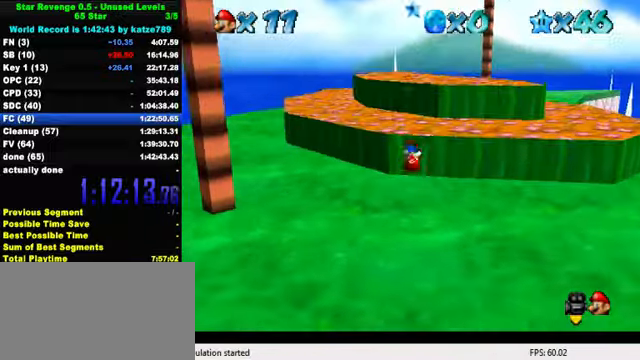
{"keys": ["shift", "up"], "events": [[100, "right", "up"], [400, "shift", "down"]]}
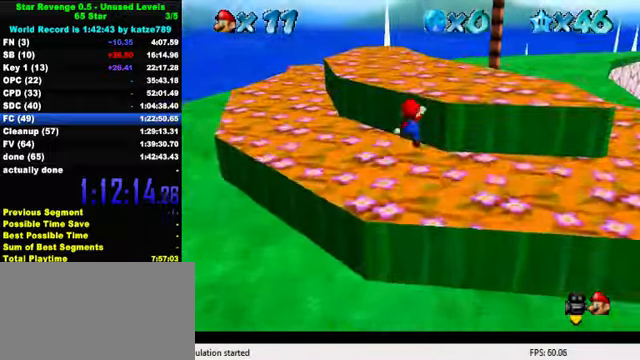
{"keys": ["left", "shift", "up"], "events": [[67, "shift", "up"], [467, "shift", "down"], [500, "left", "down"]]}
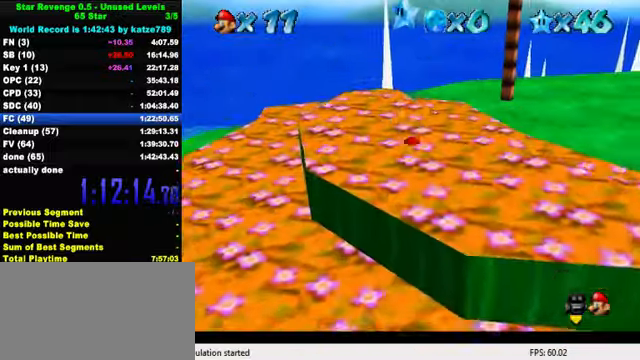
{"keys": ["down", "y"], "events": [[67, "up", "up"], [133, "down", "down"], [167, "left", "up"], [200, "shift", "up"], [233, "y", "down"], [267, "shift", "down"], [333, "y", "up"], [367, "shift", "up"], [467, "y", "down"]]}
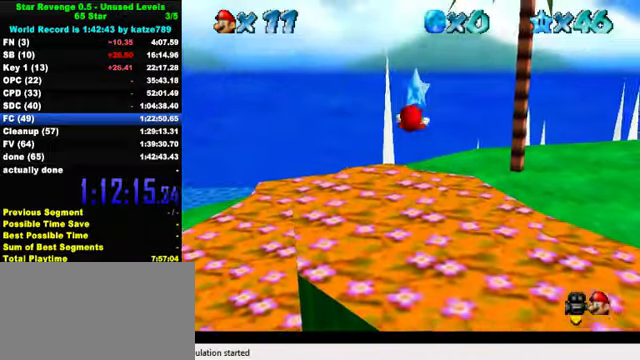
{"keys": [], "events": [[33, "y", "up"], [267, "right", "down"], [367, "right", "up"], [467, "down", "up"]]}
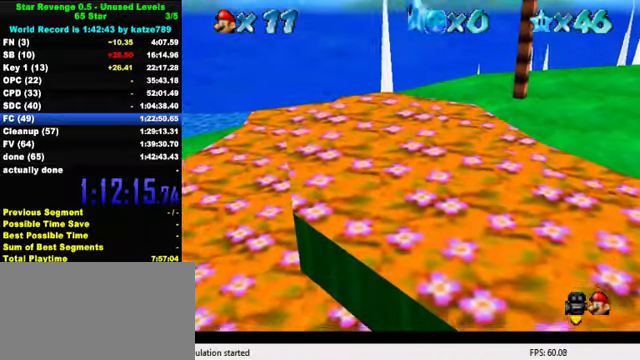
{"keys": [], "events": [[200, "up", "down"], [267, "up", "up"]]}
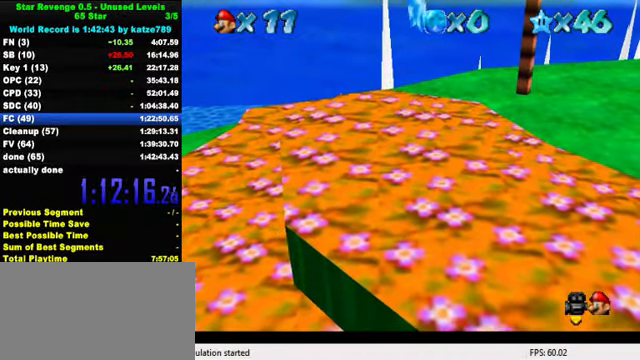
{"keys": [], "events": [[67, "shift", "down"], [133, "down", "down"], [167, "shift", "up"], [367, "down", "up"]]}
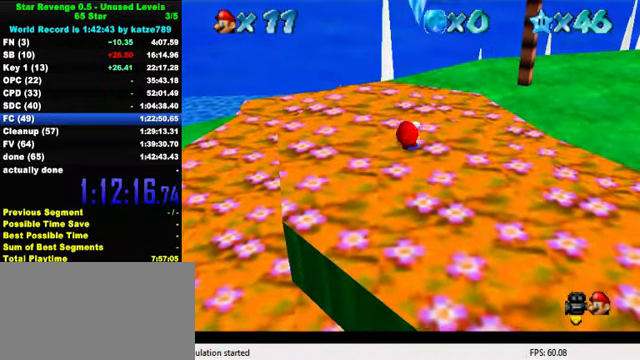
{"keys": ["up"], "events": [[67, "shift", "down"], [233, "down", "down"], [333, "down", "up"], [400, "shift", "up"], [467, "up", "down"]]}
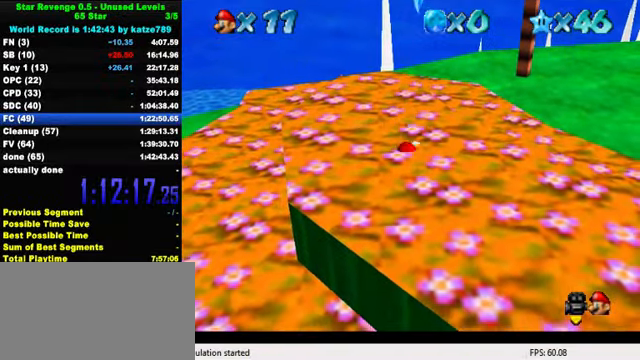
{"keys": ["y"], "events": [[33, "up", "up"], [100, "shift", "down"], [300, "up", "down"], [466, "up", "up"], [500, "shift", "up"], [500, "y", "down"]]}
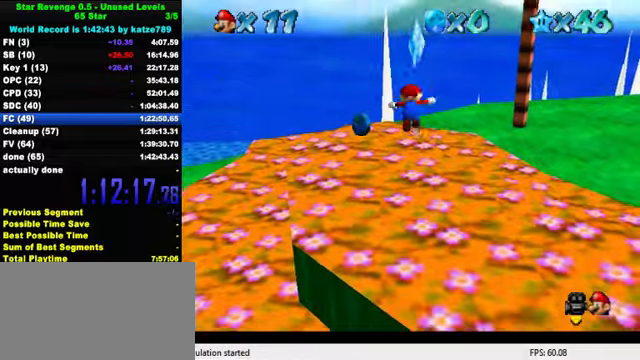
{"keys": [], "events": [[66, "shift", "down"], [166, "shift", "up"], [166, "y", "up"], [200, "y", "down"], [233, "shift", "down"], [366, "y", "up"], [400, "shift", "up"]]}